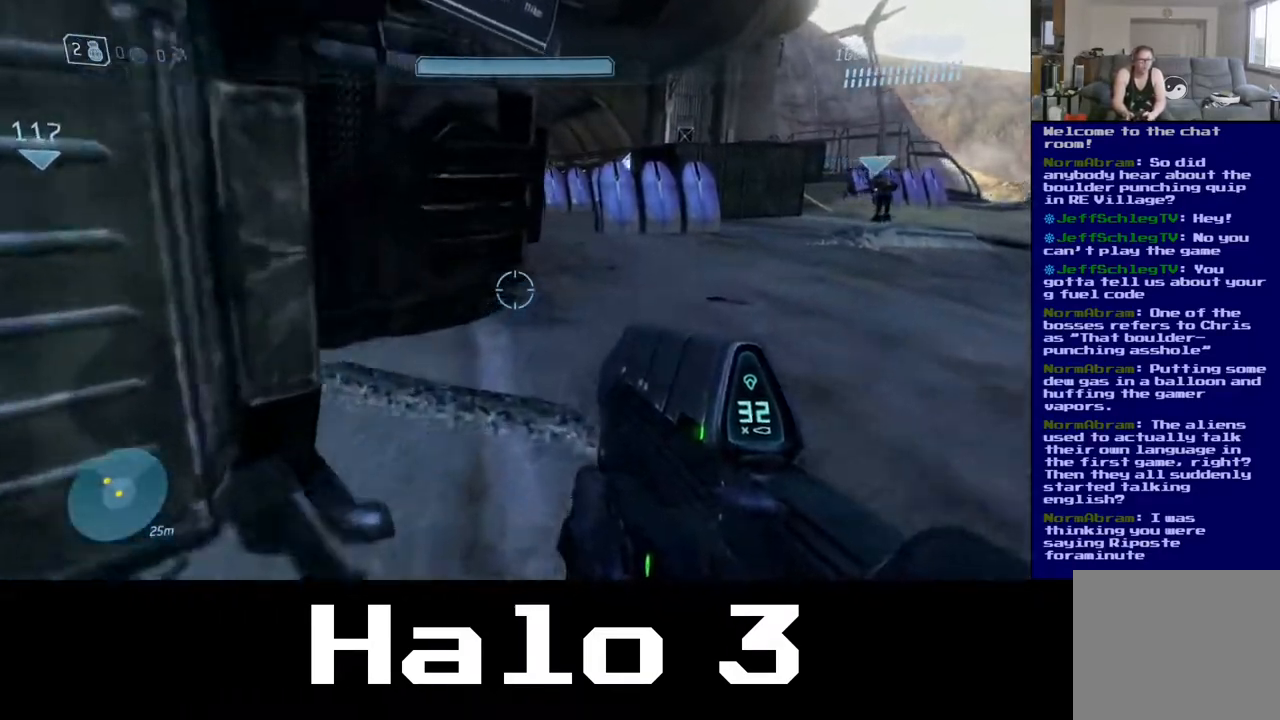
Gameplay with a controller (Xbox layout); each line is a JSON object with the inputs held at the frame after it (dt_ms = milliseconds from this image to that frame). "events" lists button and stick changes between this image and that frame as [ms after this image, input, new state], when the widget could be followed in between.
{"dt_ms": 500, "buttons": [], "left_stick": "up", "right_stick": "center", "events": []}
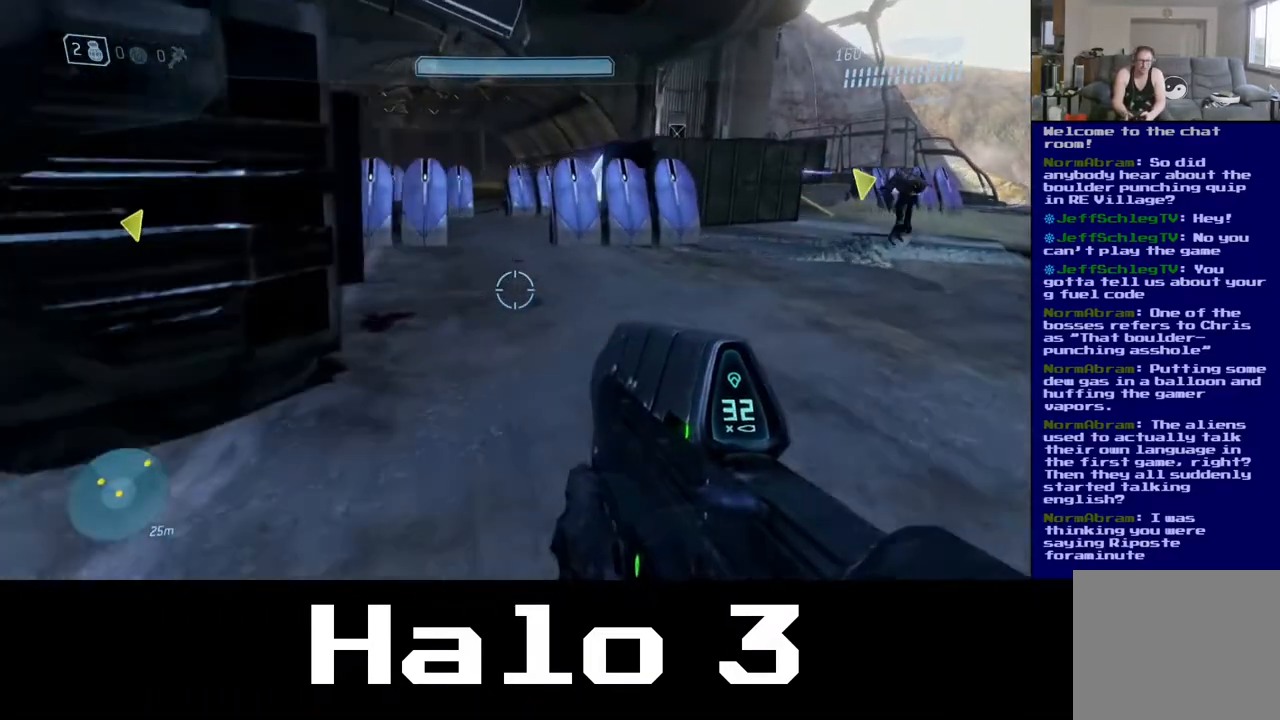
{"dt_ms": 500, "buttons": [], "left_stick": "up", "right_stick": "up", "events": [[417, "right_stick", "up"]]}
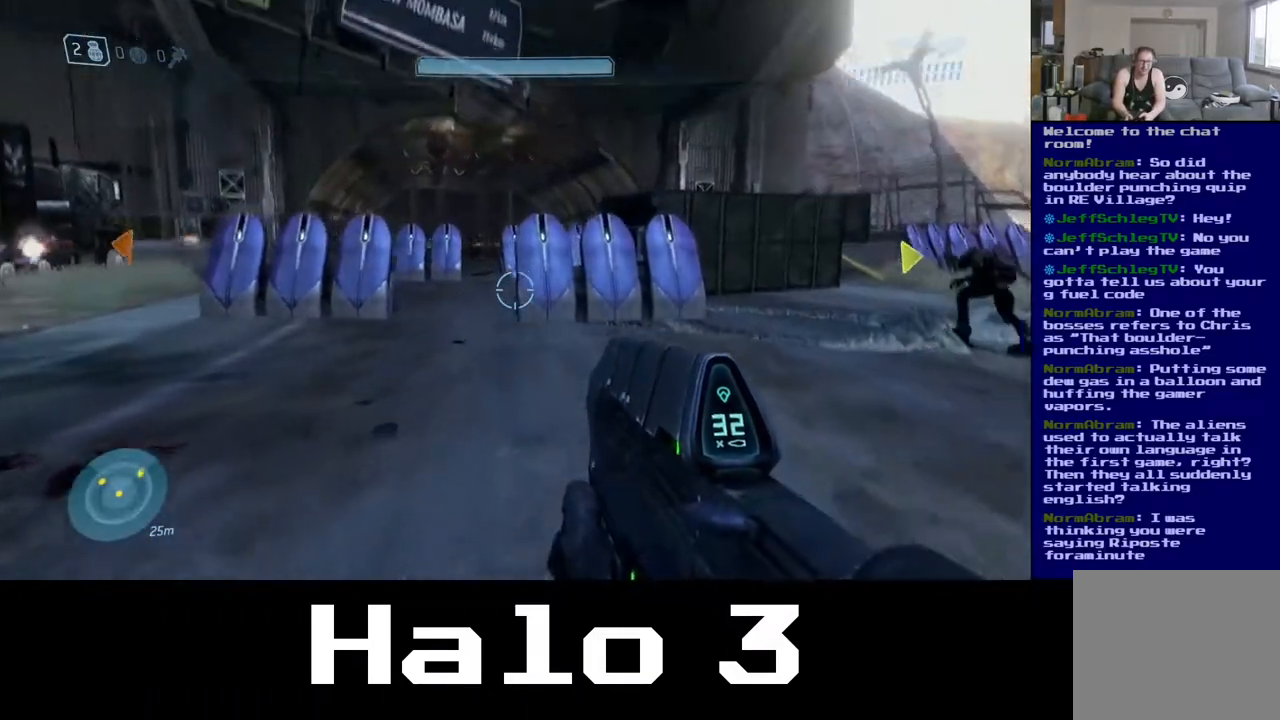
{"dt_ms": 500, "buttons": [], "left_stick": "up", "right_stick": "center", "events": [[100, "right_stick", "center"], [250, "right_stick", "up-left"], [383, "right_stick", "center"], [433, "right_stick", "up"], [500, "right_stick", "center"]]}
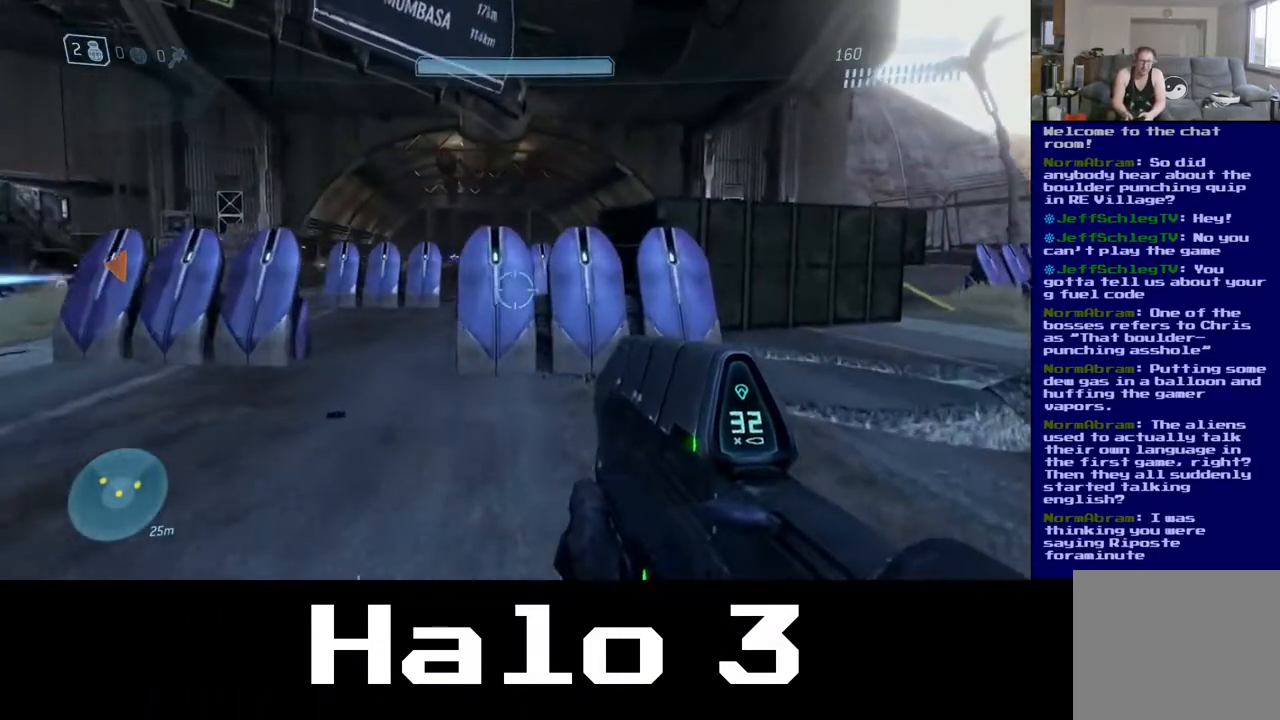
{"dt_ms": 500, "buttons": [], "left_stick": "up", "right_stick": "center", "events": []}
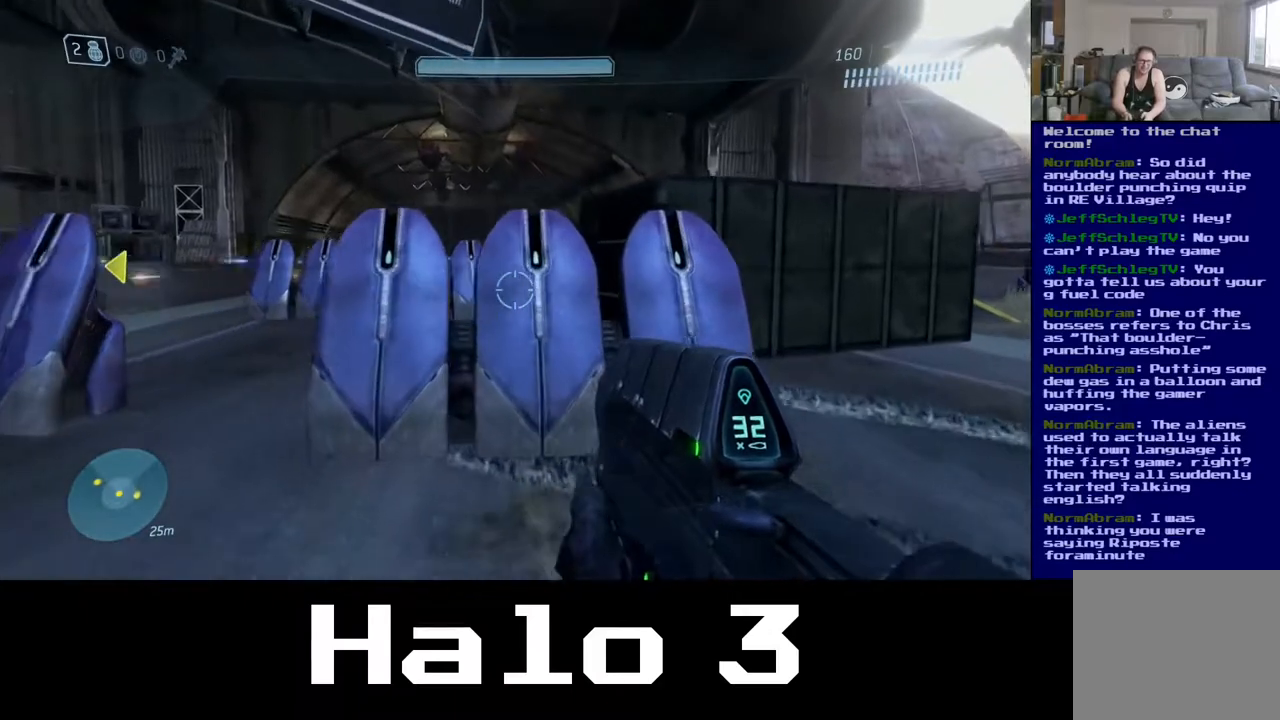
{"dt_ms": 500, "buttons": [], "left_stick": "up", "right_stick": "center", "events": [[133, "A", "down"], [450, "A", "up"]]}
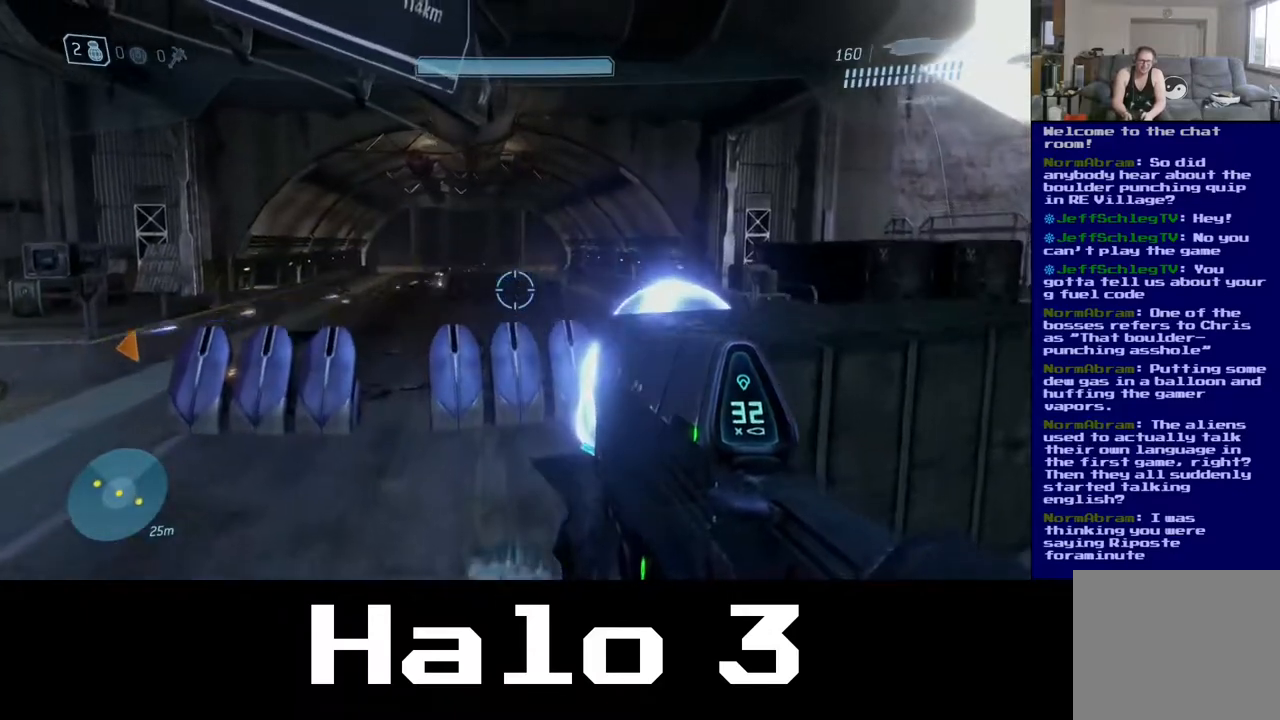
{"dt_ms": 500, "buttons": [], "left_stick": "up", "right_stick": "center", "events": []}
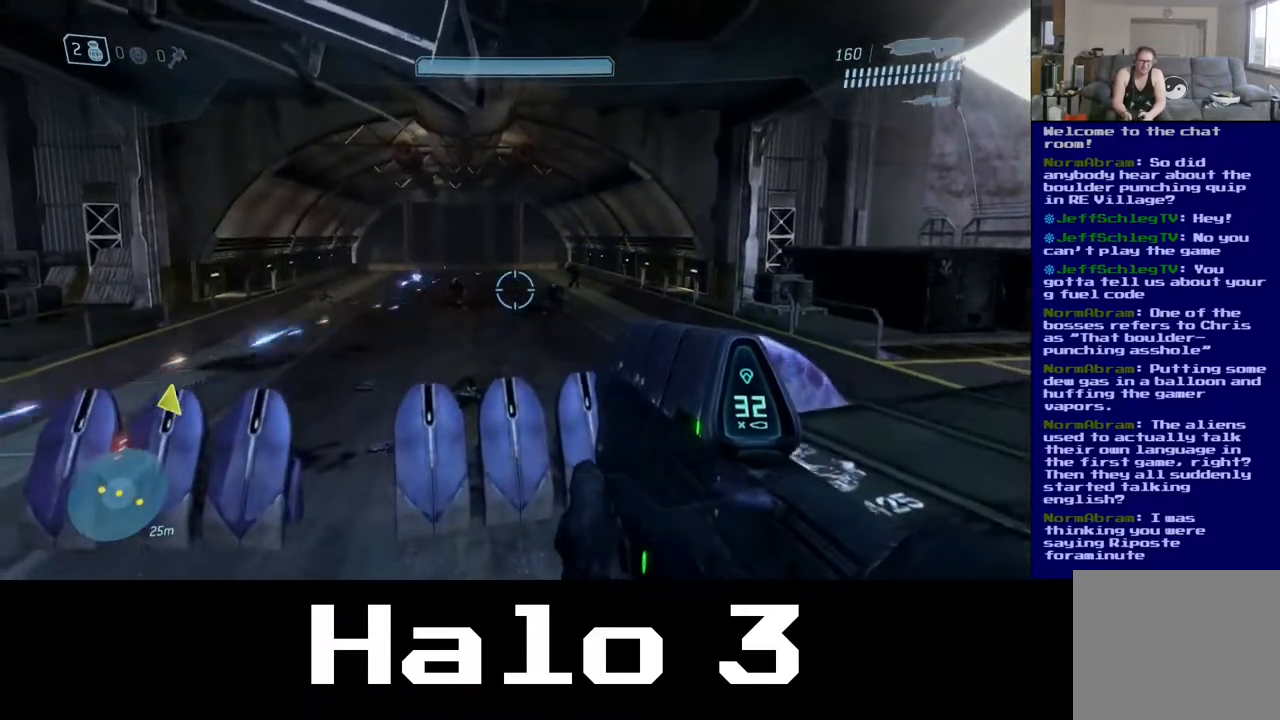
{"dt_ms": 500, "buttons": [], "left_stick": "up", "right_stick": "center", "events": []}
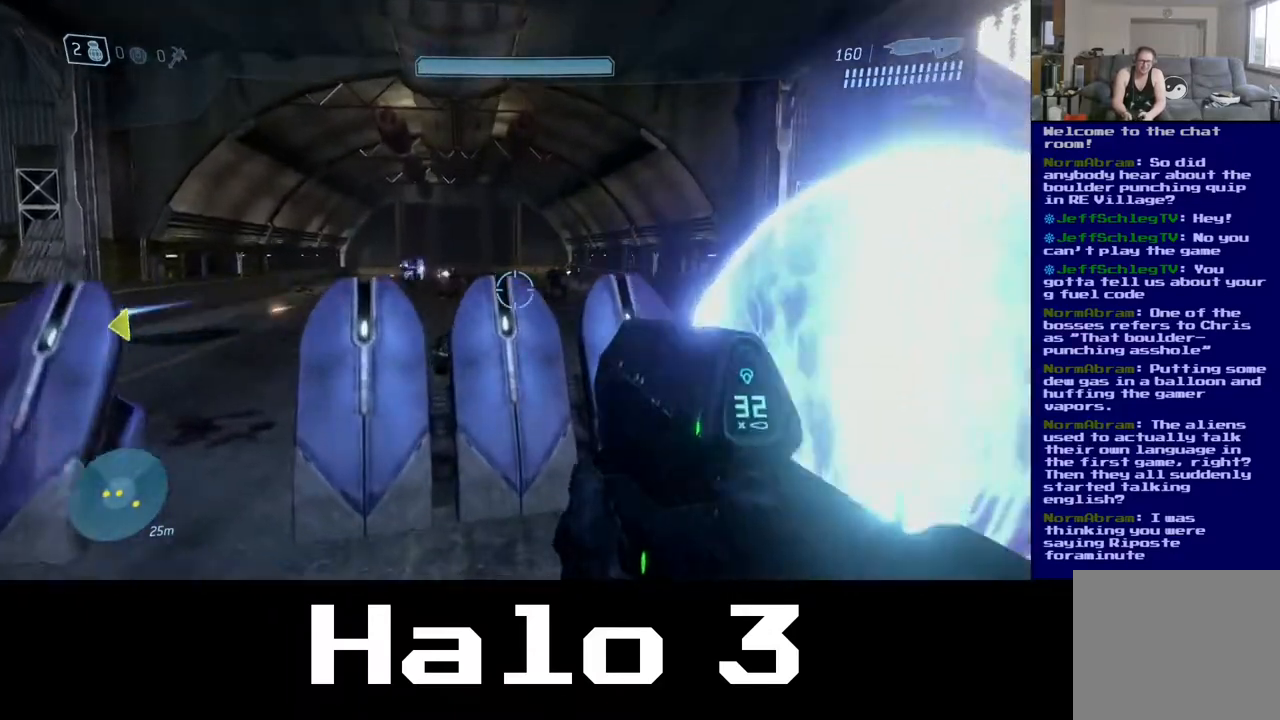
{"dt_ms": 500, "buttons": [], "left_stick": "up", "right_stick": "center", "events": [[217, "A", "down"], [383, "A", "up"]]}
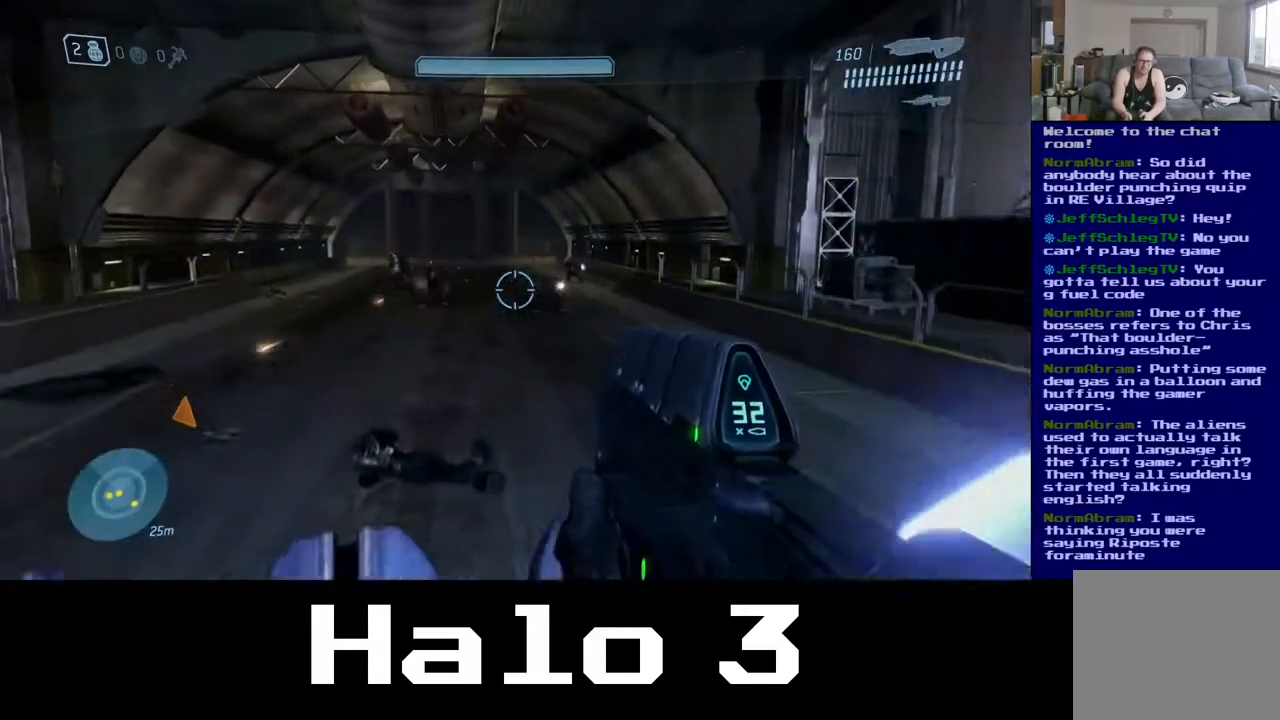
{"dt_ms": 500, "buttons": [], "left_stick": "up", "right_stick": "center", "events": [[50, "right_stick", "down"], [217, "right_stick", "up-right"], [483, "right_stick", "center"]]}
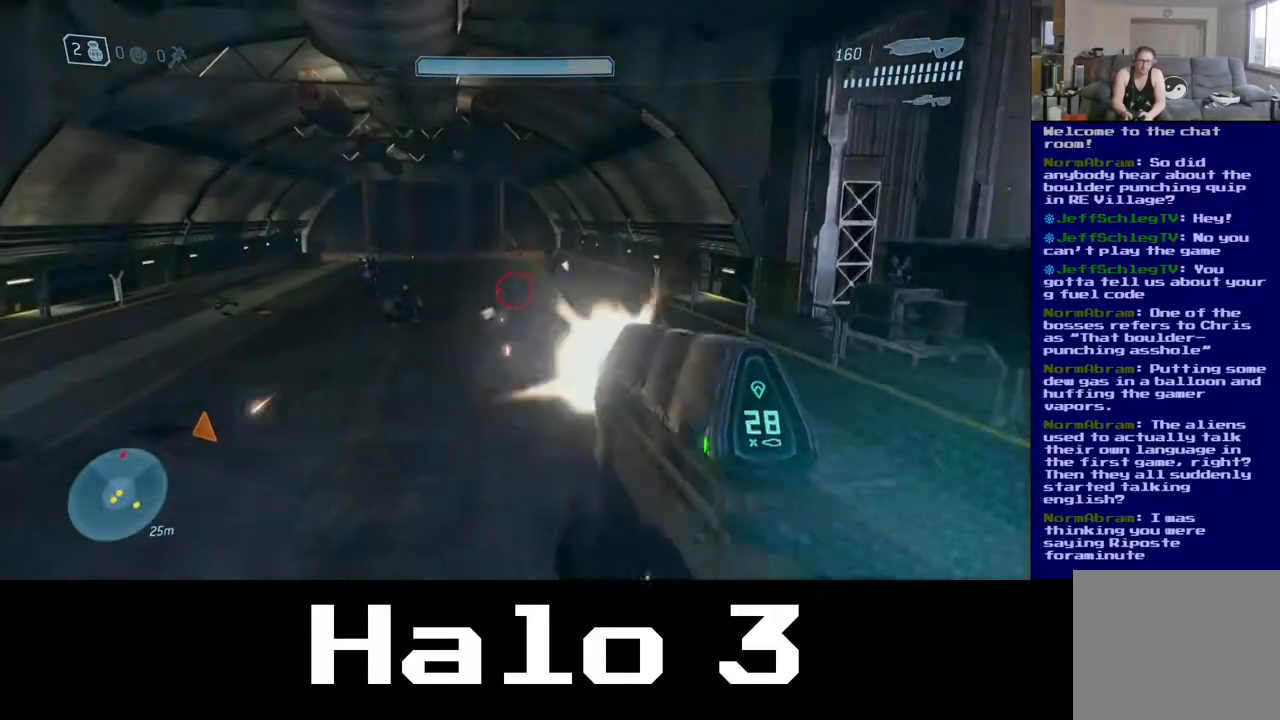
{"dt_ms": 500, "buttons": ["R2"], "left_stick": "up", "right_stick": "up-left"}
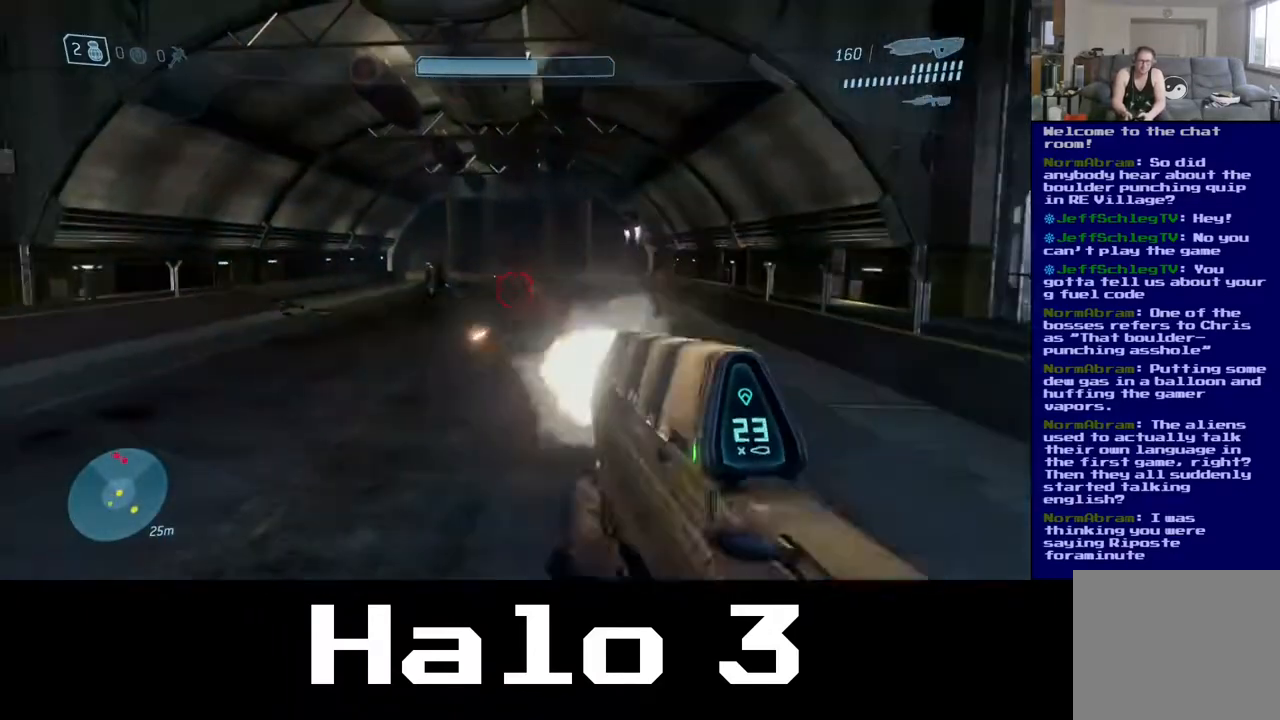
{"dt_ms": 1000, "buttons": [], "left_stick": "up-right", "right_stick": "up"}
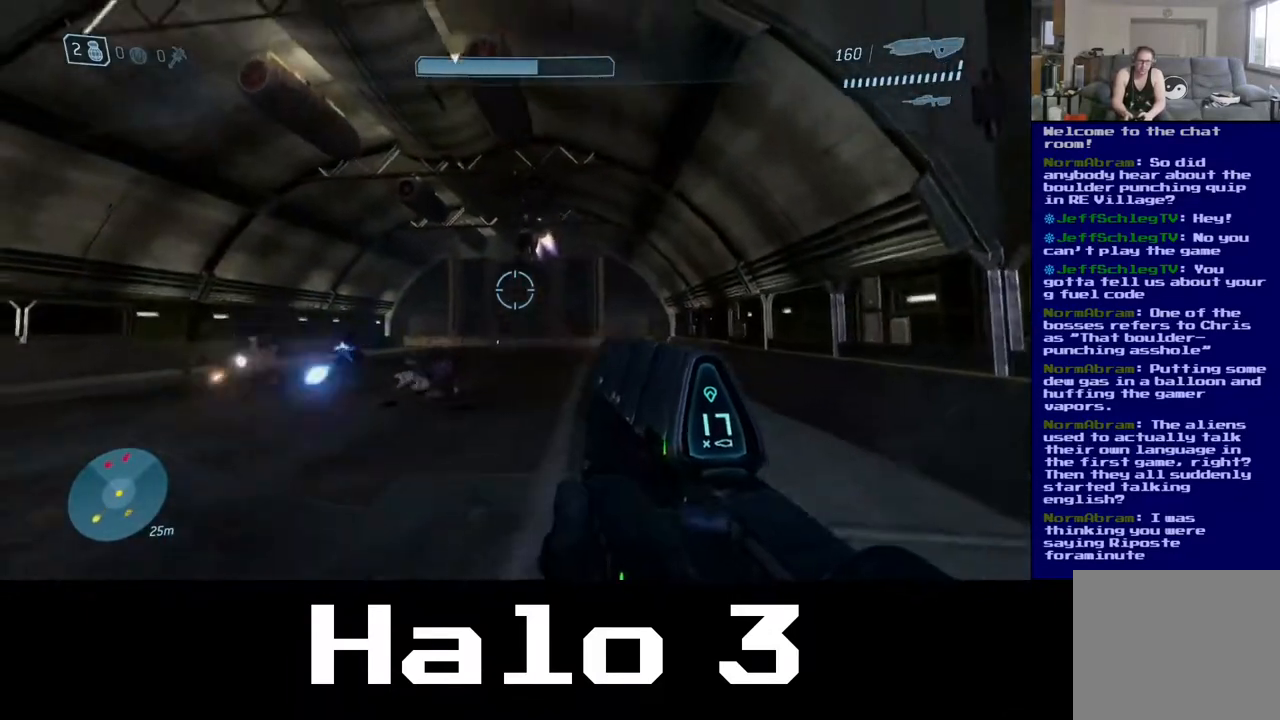
{"dt_ms": 500, "buttons": ["R2"], "left_stick": "up", "right_stick": "down-left", "events": [[67, "R2", "down"], [300, "right_stick", "center"], [350, "left_stick", "up"], [400, "right_stick", "down-left"]]}
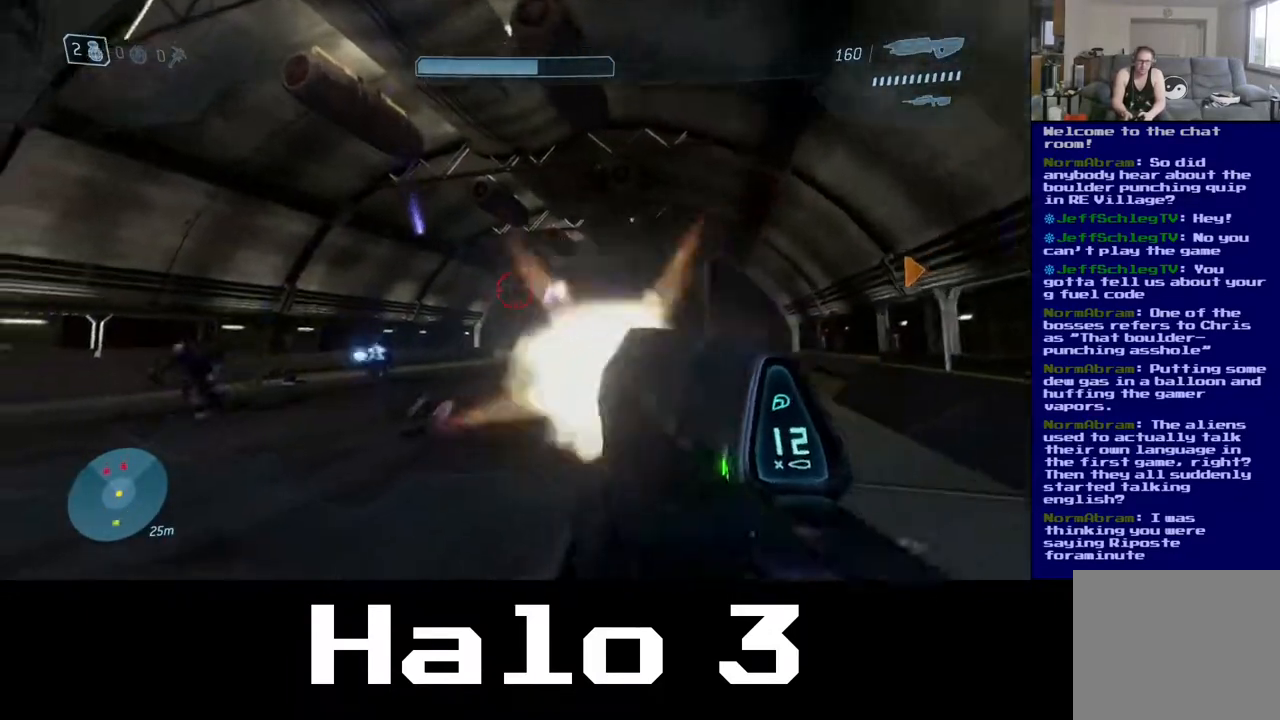
{"dt_ms": 500, "buttons": ["R2"], "left_stick": "up-right", "right_stick": "center", "events": [[200, "right_stick", "down"], [400, "left_stick", "up-right"], [417, "right_stick", "center"]]}
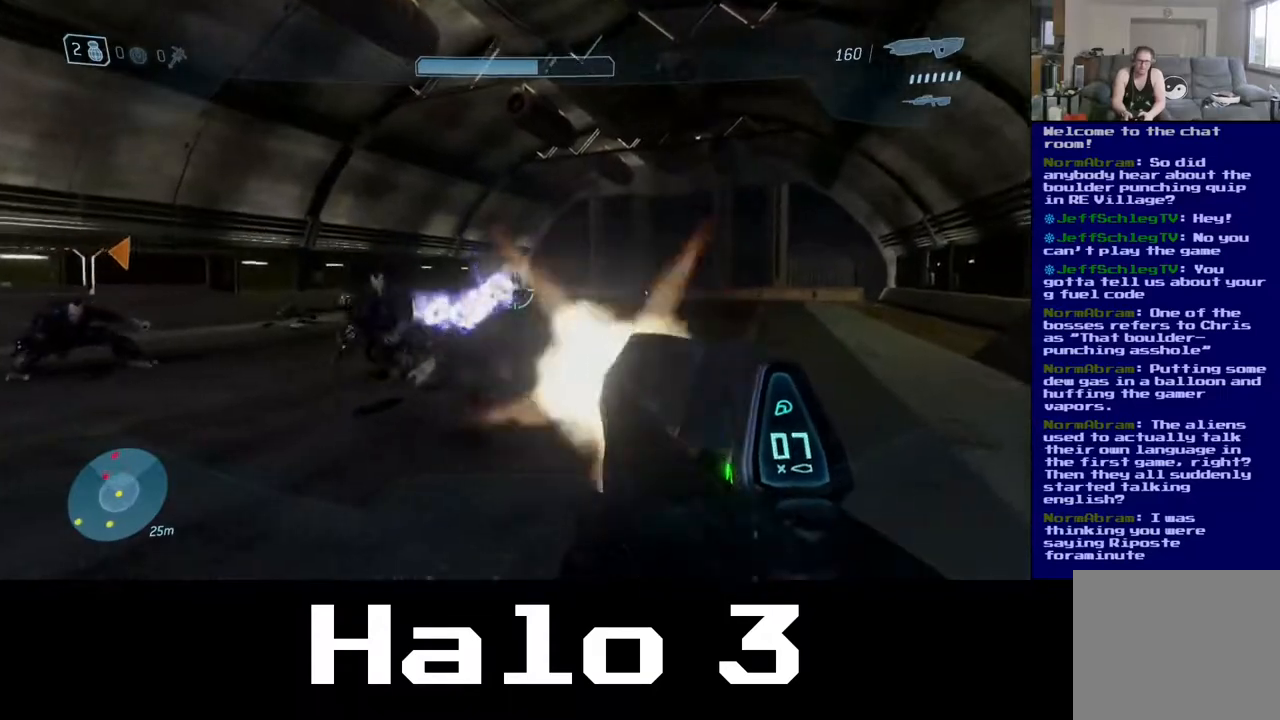
{"dt_ms": 500, "buttons": [], "left_stick": "down-left", "right_stick": "left", "events": [[17, "right_stick", "up-left"], [67, "right_stick", "left"], [400, "R2", "up"], [433, "left_stick", "down-left"]]}
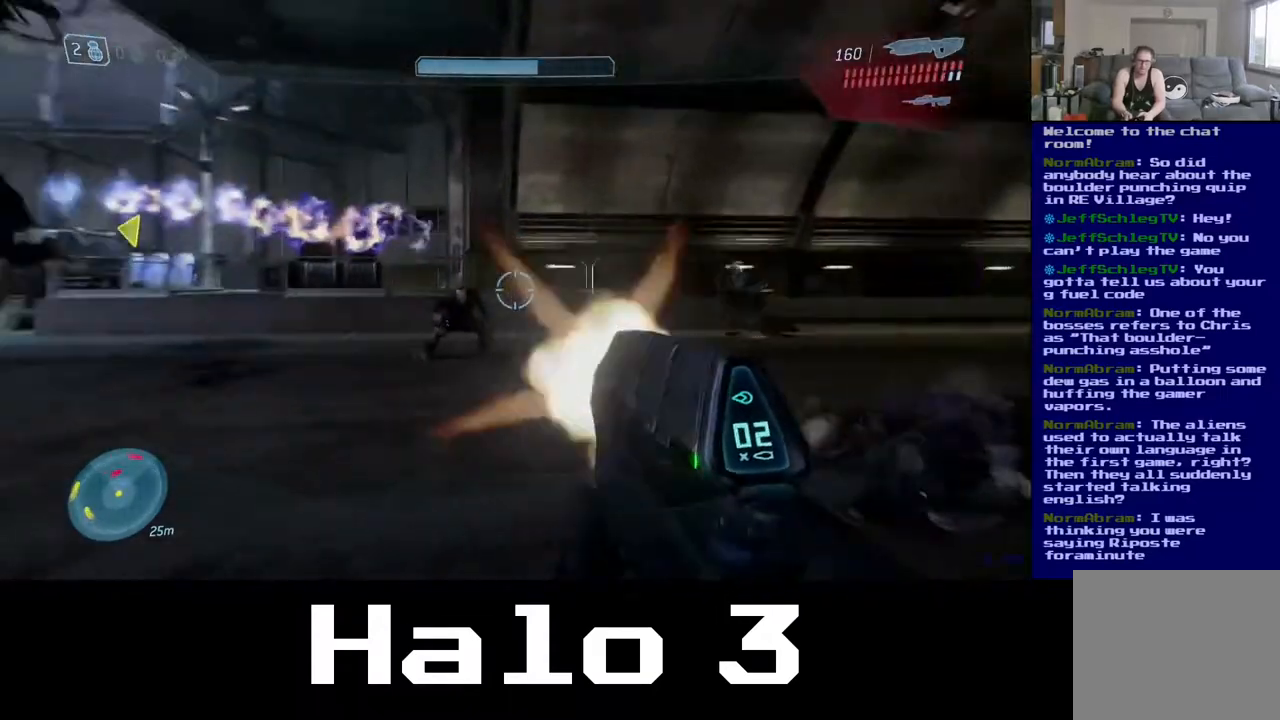
{"dt_ms": 500, "buttons": [], "left_stick": "up-left", "right_stick": "center", "events": [[333, "left_stick", "up-left"], [333, "right_stick", "center"]]}
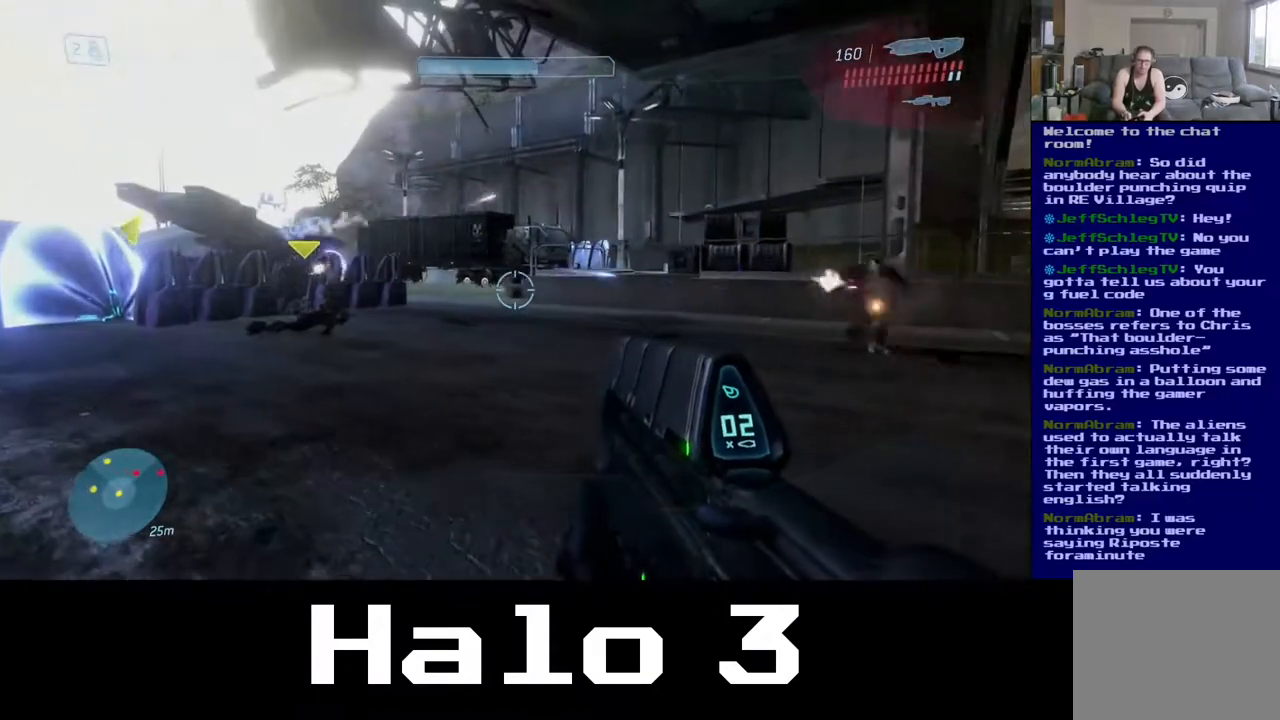
{"dt_ms": 500, "buttons": ["R2"], "left_stick": "left", "right_stick": "right", "events": [[83, "left_stick", "left"], [117, "right_stick", "right"], [483, "R2", "down"]]}
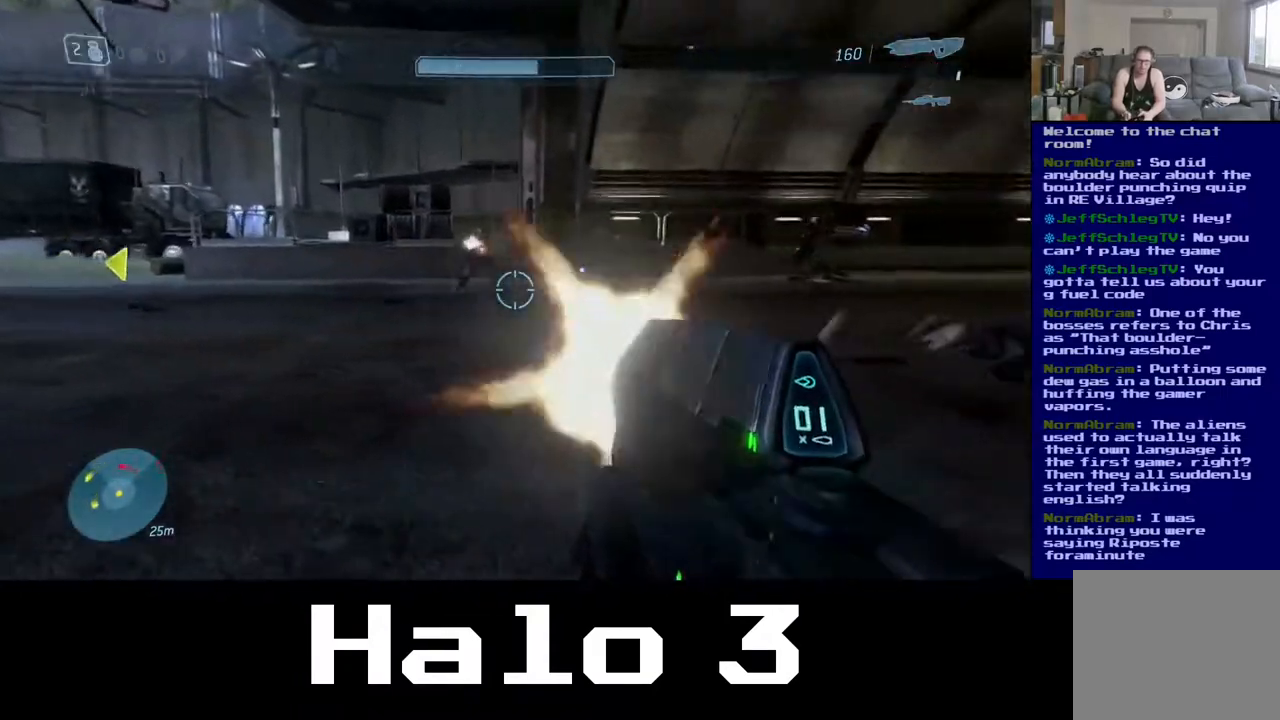
{"dt_ms": 500, "buttons": ["R2"], "left_stick": "up", "right_stick": "center", "events": [[117, "right_stick", "center"], [267, "right_stick", "up-left"], [400, "left_stick", "up"], [400, "right_stick", "center"]]}
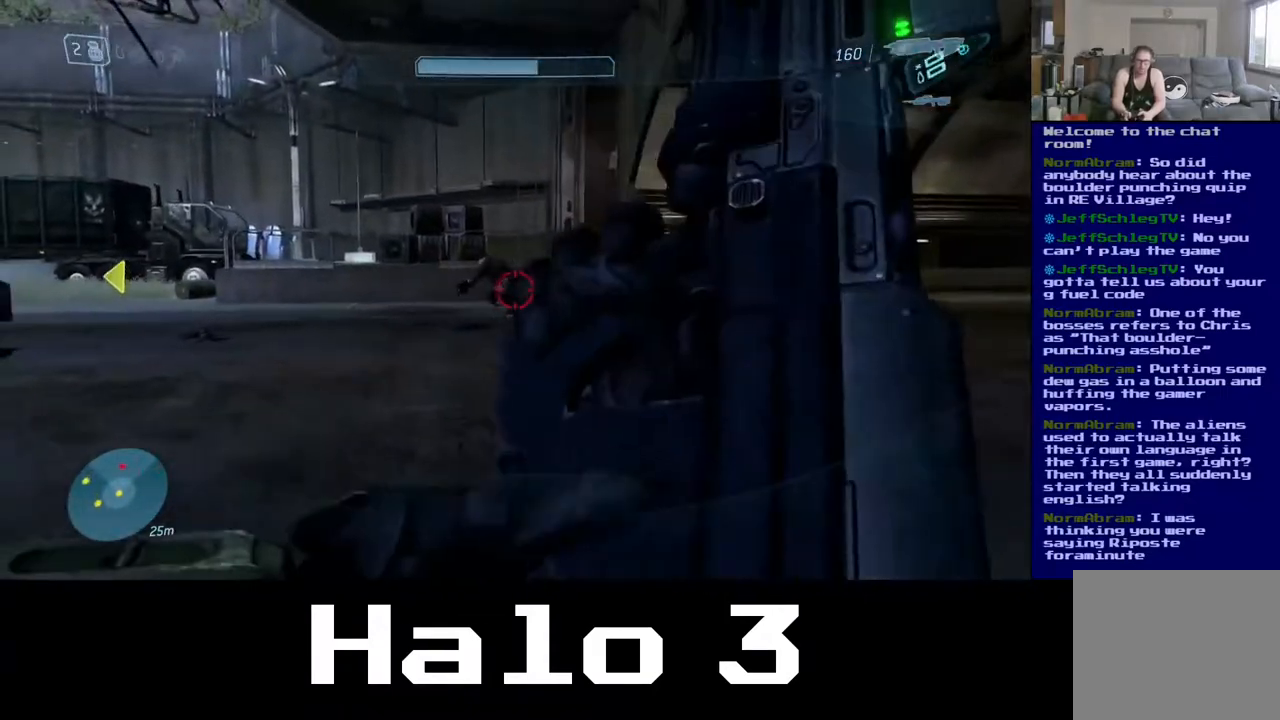
{"dt_ms": 500, "buttons": [], "left_stick": "left", "right_stick": "right", "events": [[83, "left_stick", "up-left"], [183, "R2", "up"], [200, "left_stick", "left"], [283, "right_stick", "down-left"], [450, "right_stick", "right"]]}
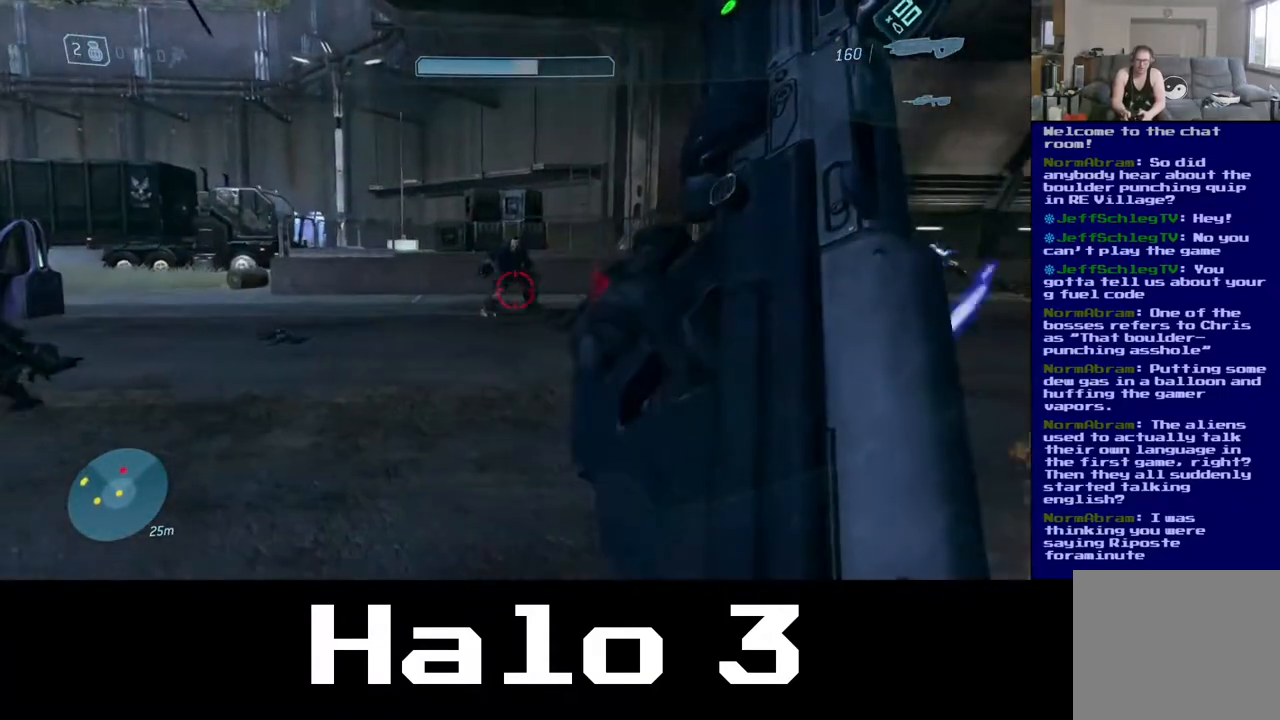
{"dt_ms": 500, "buttons": [], "left_stick": "left", "right_stick": "center", "events": [[117, "right_stick", "center"], [350, "A", "down"], [383, "A", "up"]]}
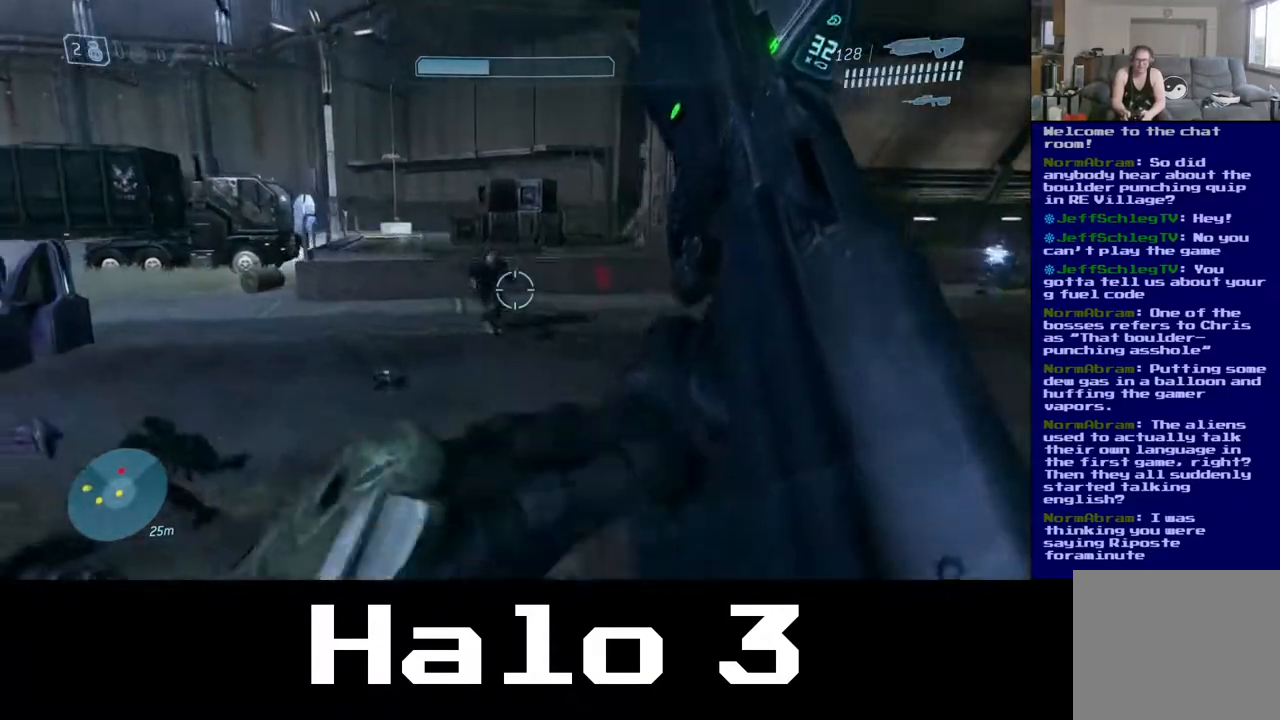
{"dt_ms": 500, "buttons": ["R2"], "left_stick": "left", "right_stick": "right", "events": [[300, "right_stick", "left"], [400, "R2", "down"], [500, "right_stick", "right"]]}
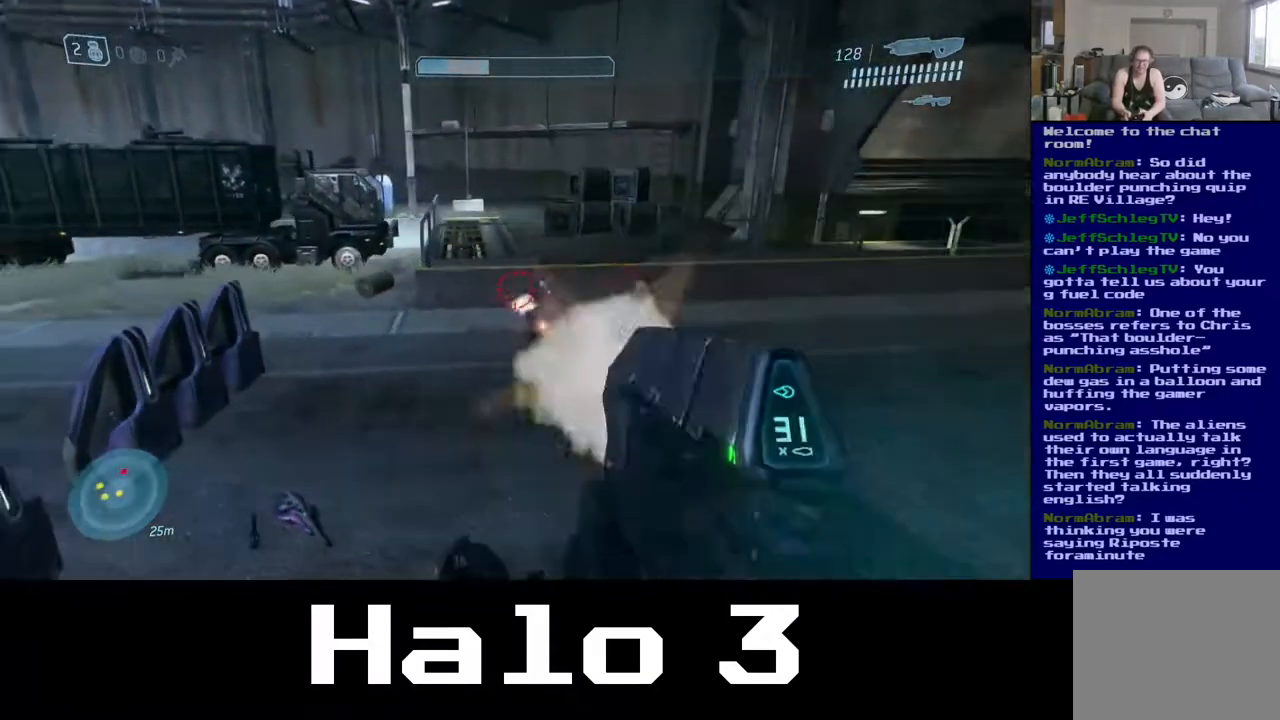
{"dt_ms": 500, "buttons": ["R2"], "left_stick": "left", "right_stick": "right", "events": [[217, "right_stick", "center"], [317, "right_stick", "left"], [467, "right_stick", "right"]]}
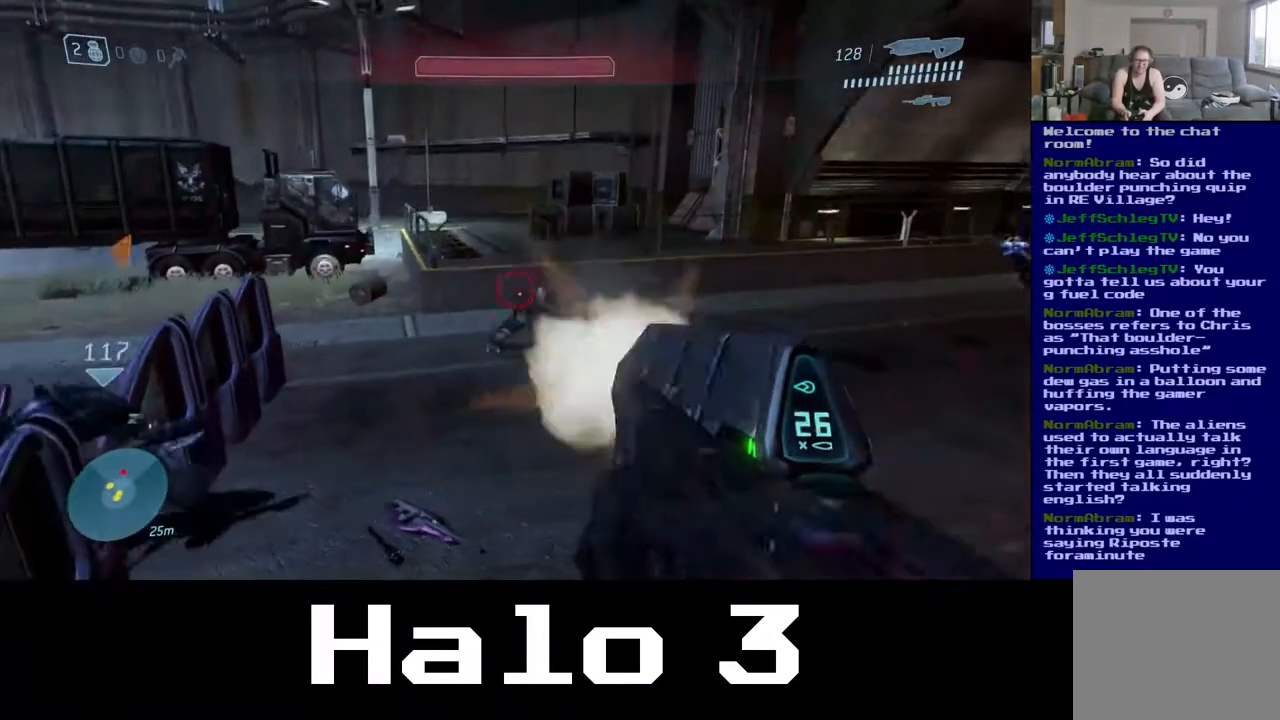
{"dt_ms": 500, "buttons": [], "left_stick": "left", "right_stick": "right", "events": [[150, "right_stick", "left"], [267, "R2", "up"], [450, "right_stick", "right"]]}
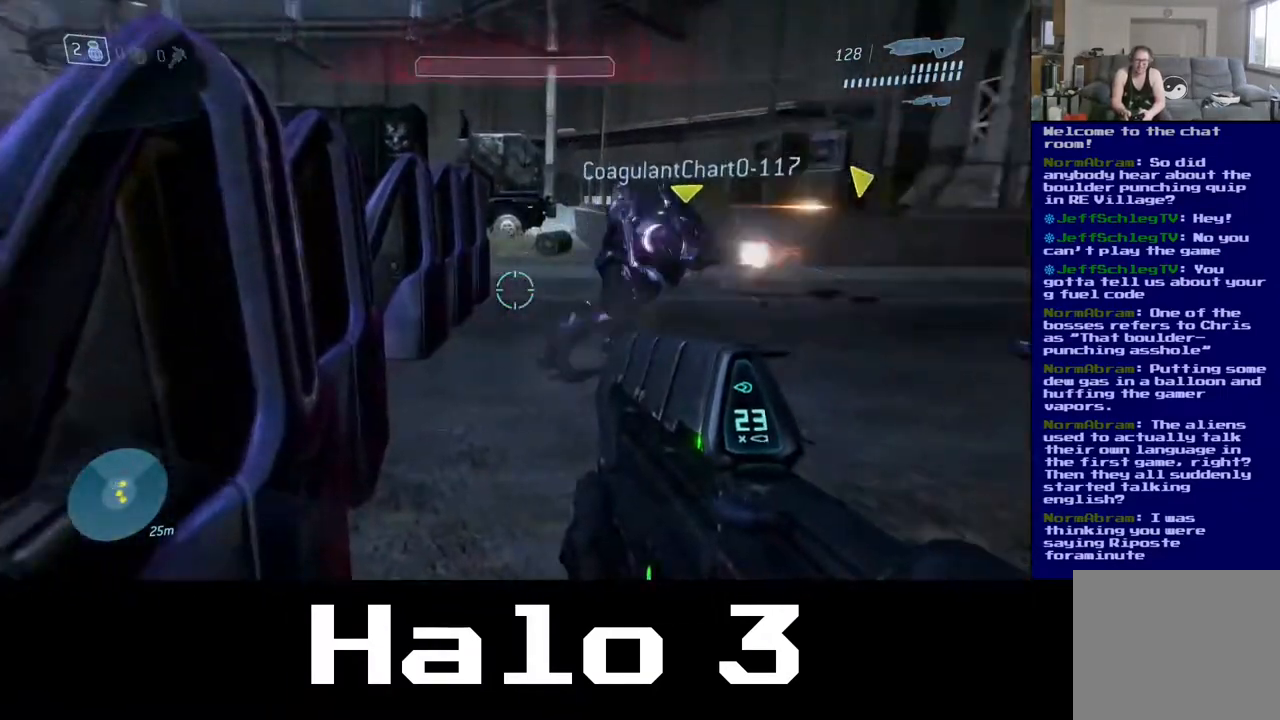
{"dt_ms": 500, "buttons": ["A"], "left_stick": "left", "right_stick": "center", "events": [[100, "right_stick", "center"], [133, "left_stick", "down-left"], [167, "right_stick", "up-left"], [217, "right_stick", "left"], [383, "left_stick", "left"], [400, "right_stick", "center"], [467, "A", "down"]]}